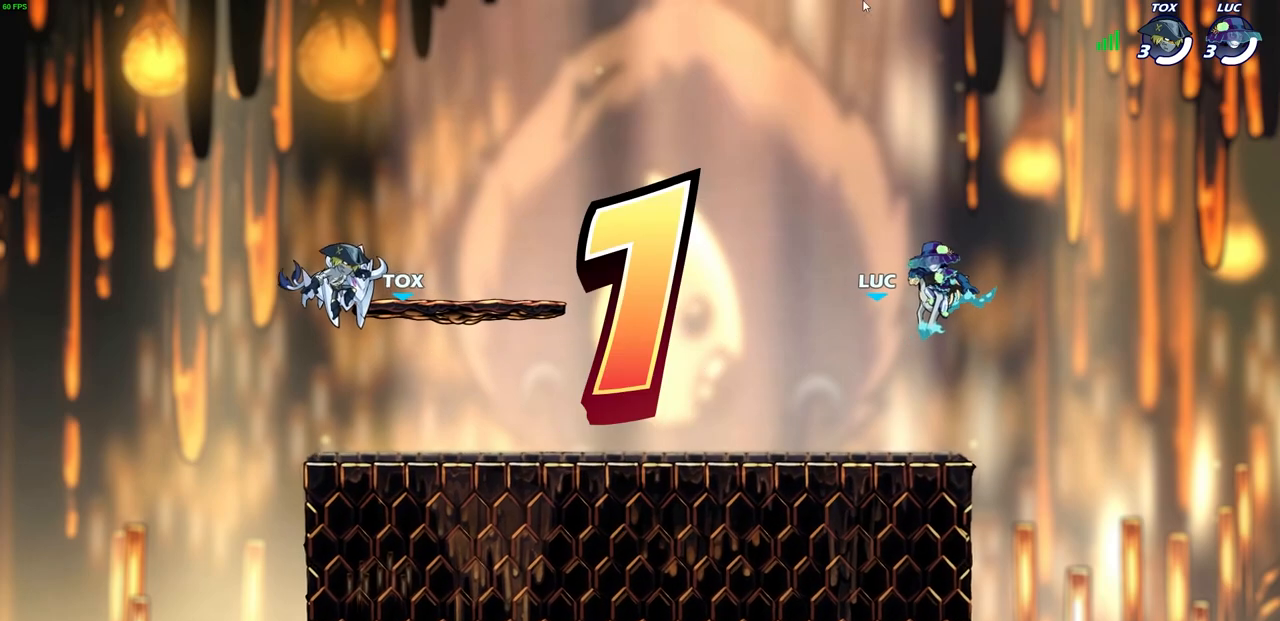
Gameplay with a controller (PlayStation layout); each line is a JSON object with the inputs held at the frame after it. "events" lists button and stick changes between this image and that frame as [ms after this image, input, new state], when the widget could be followed in between. Not read: right_stick.
{"buttons": ["SELECT"], "left_stick": "center", "events": [[250, "SELECT", "down"]]}
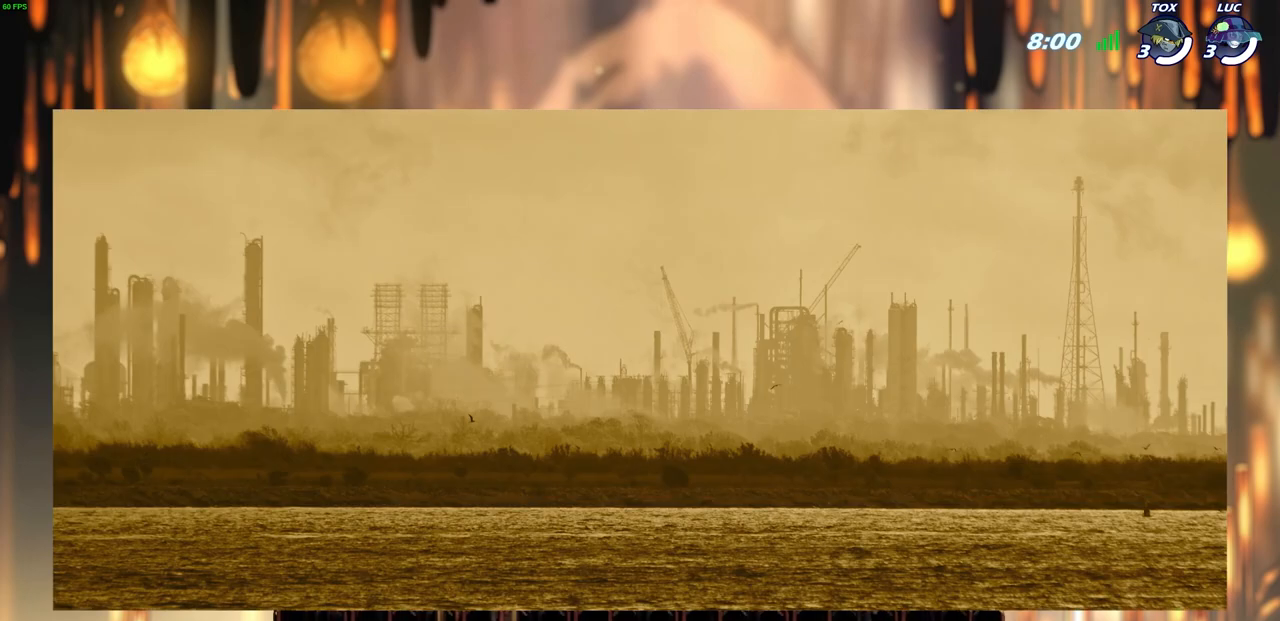
{"buttons": ["SELECT"], "left_stick": "center", "events": []}
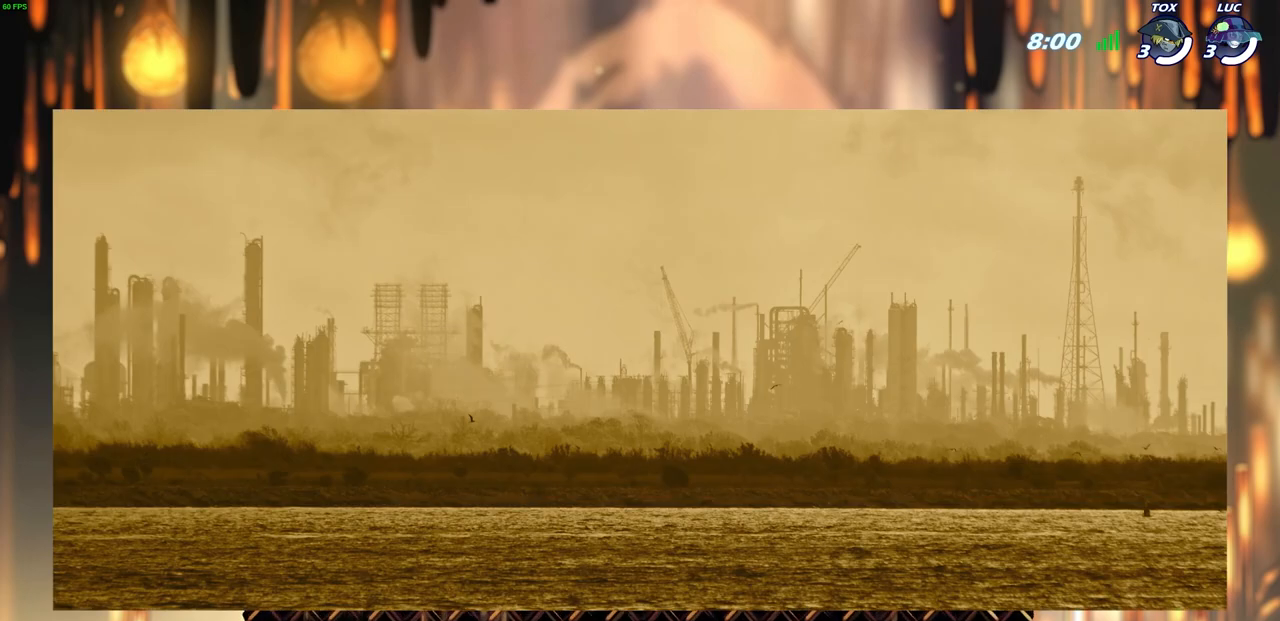
{"buttons": ["SELECT"], "left_stick": "center", "events": []}
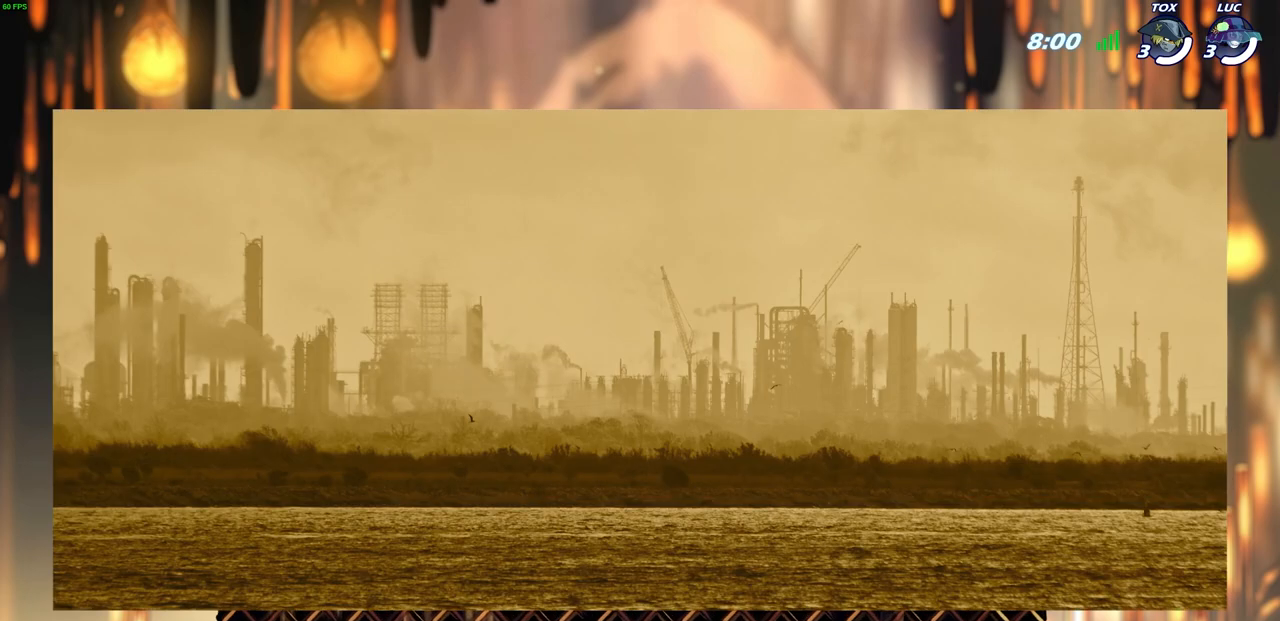
{"buttons": ["SELECT"], "left_stick": "center", "events": []}
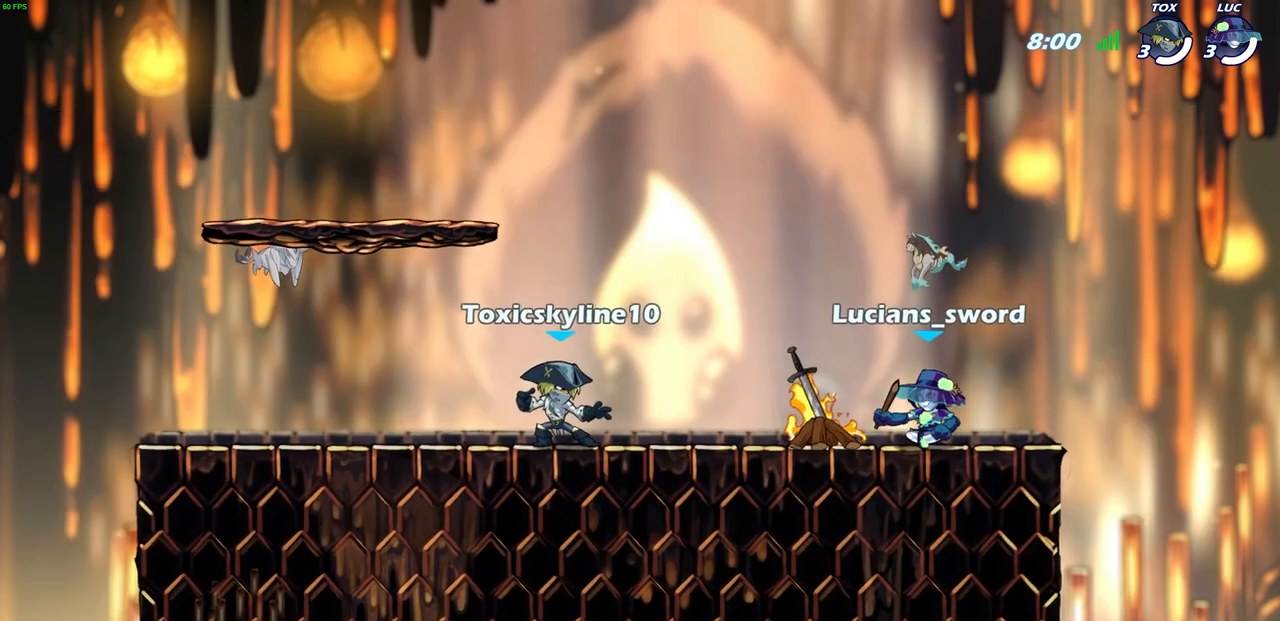
{"buttons": [], "left_stick": "center", "events": [[433, "SELECT", "up"]]}
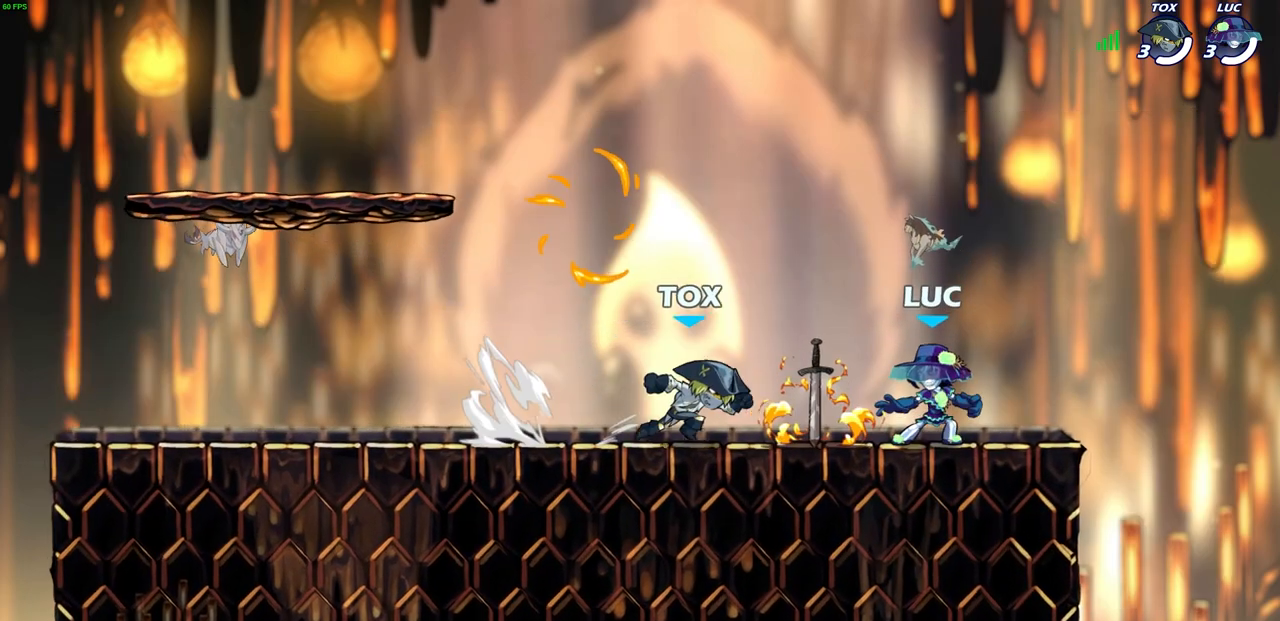
{"buttons": [], "left_stick": "left", "events": [[167, "left_stick", "left"], [233, "L2", "down"], [400, "L2", "up"]]}
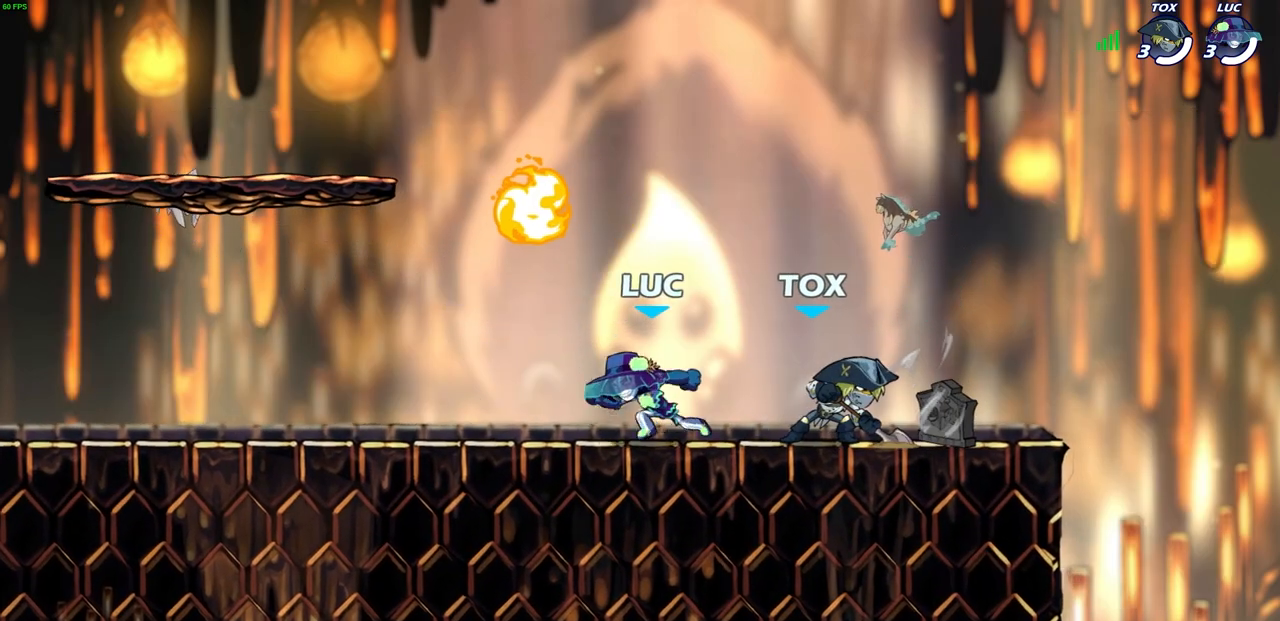
{"buttons": [], "left_stick": "center", "events": [[133, "left_stick", "right"], [217, "R1", "down"], [283, "R1", "up"], [300, "left_stick", "center"]]}
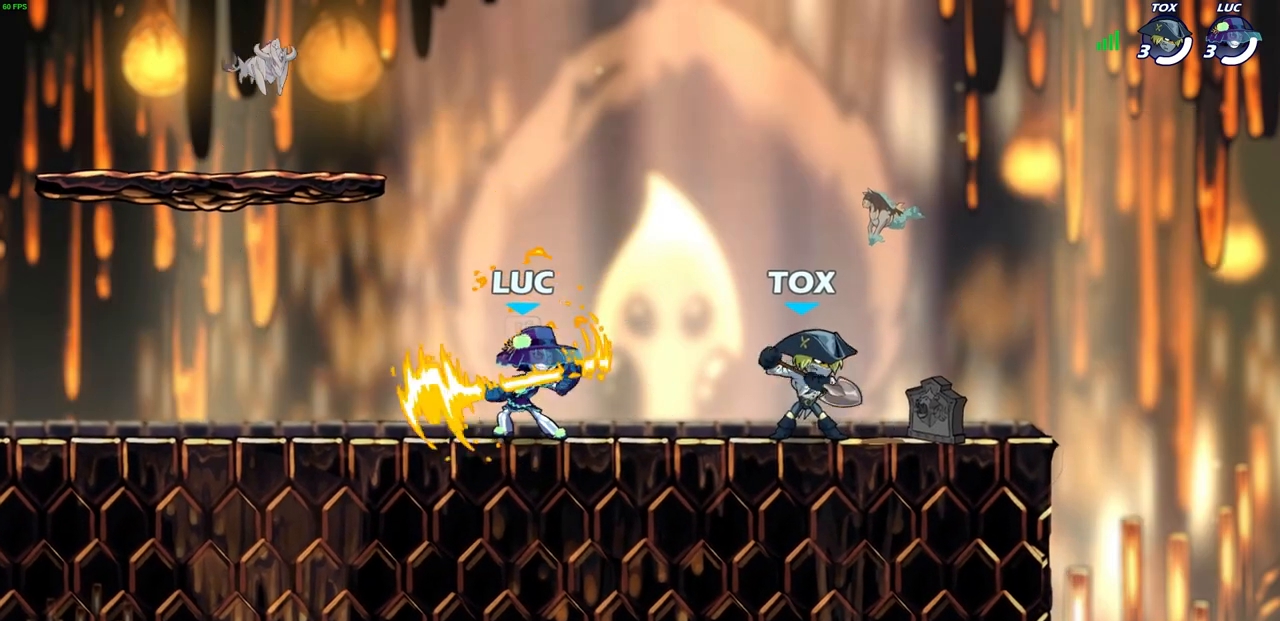
{"buttons": [], "left_stick": "center", "events": []}
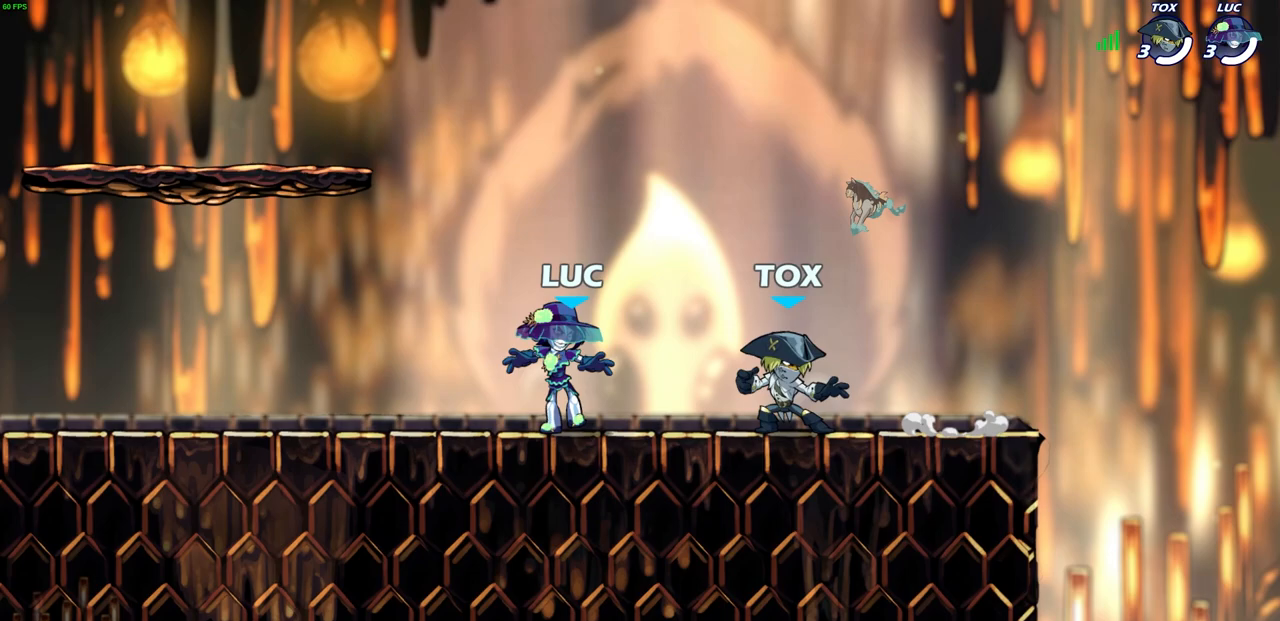
{"buttons": [], "left_stick": "center", "events": []}
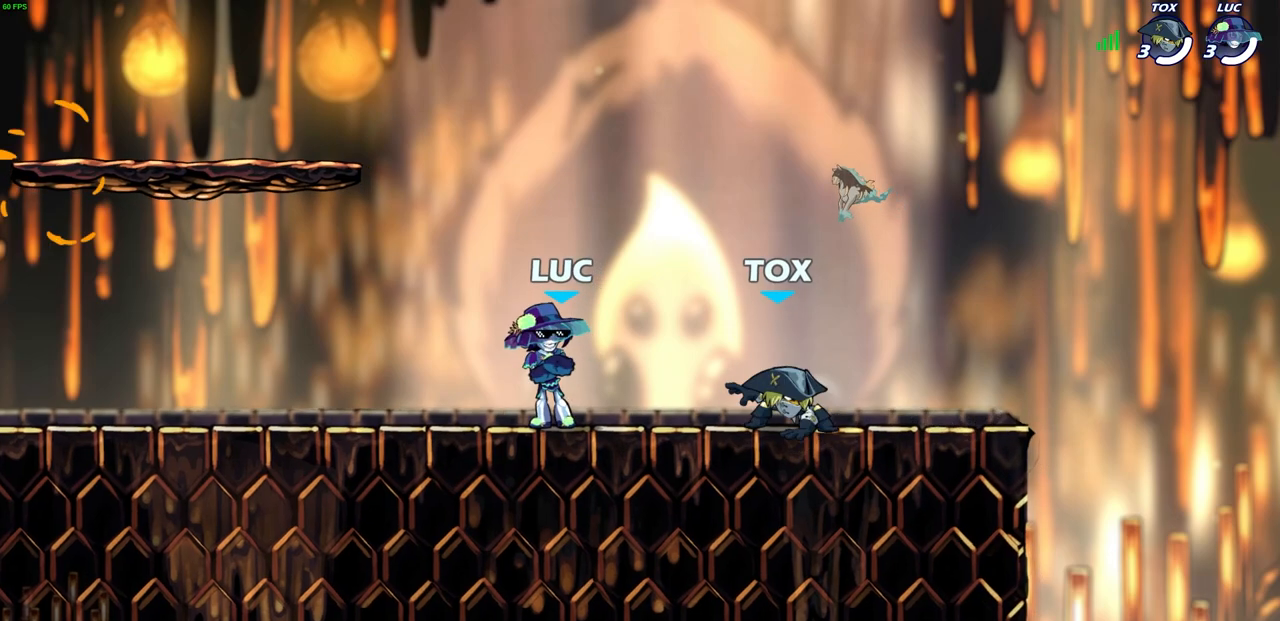
{"buttons": [], "left_stick": "center", "events": []}